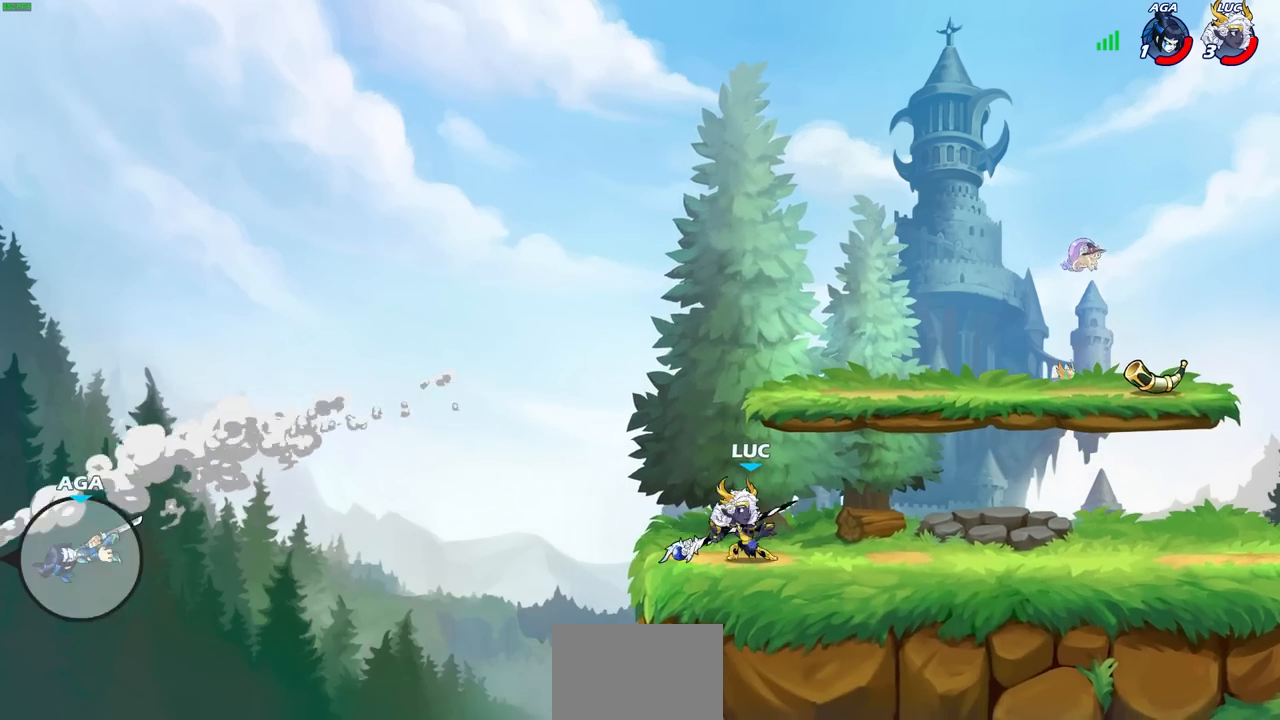
Gameplay with a controller (PlayStation layout); each line is a JSON object with the inputs held at the frame after it. "events" lists button and stick changes between this image and that frame as [ms after this image, input, new state], when the widget could be followed in between. Not read: right_stick.
{"buttons": ["CIRCLE"], "left_stick": "down-left", "events": [[250, "left_stick", "down-left"], [300, "R2", "down"], [333, "CIRCLE", "down"], [450, "R2", "up"]]}
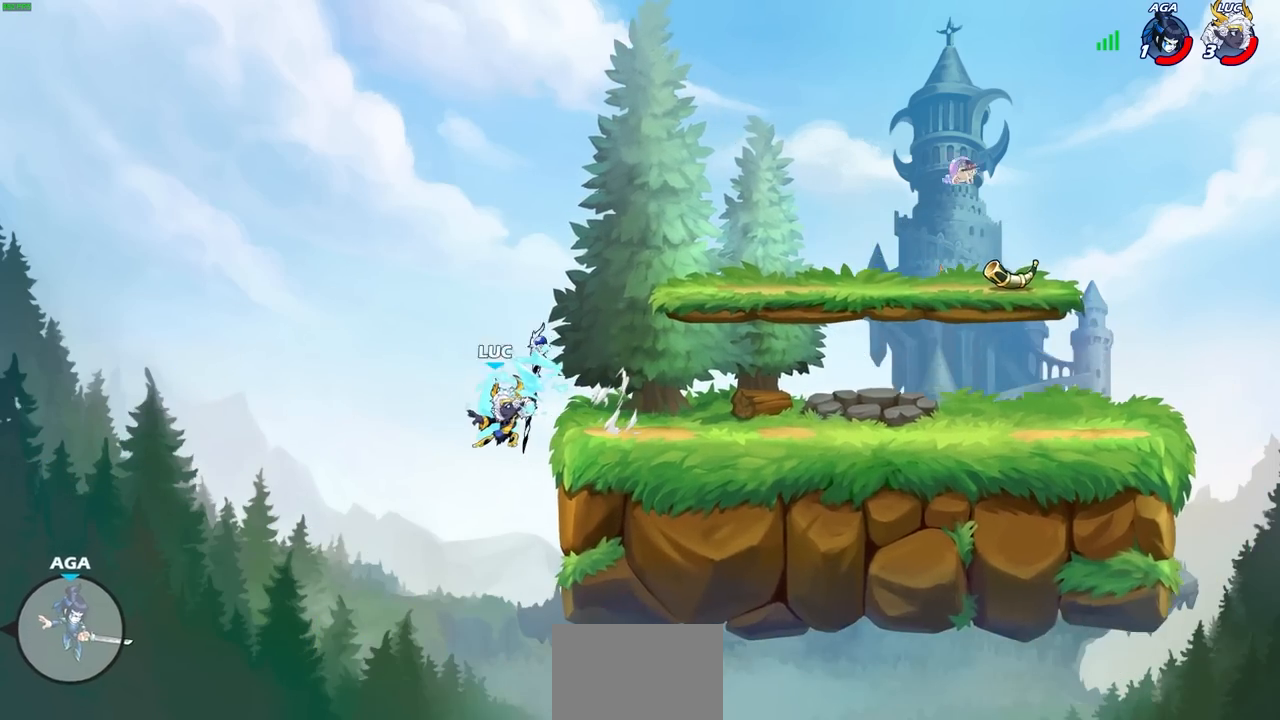
{"buttons": ["CIRCLE"], "left_stick": "down-left", "events": []}
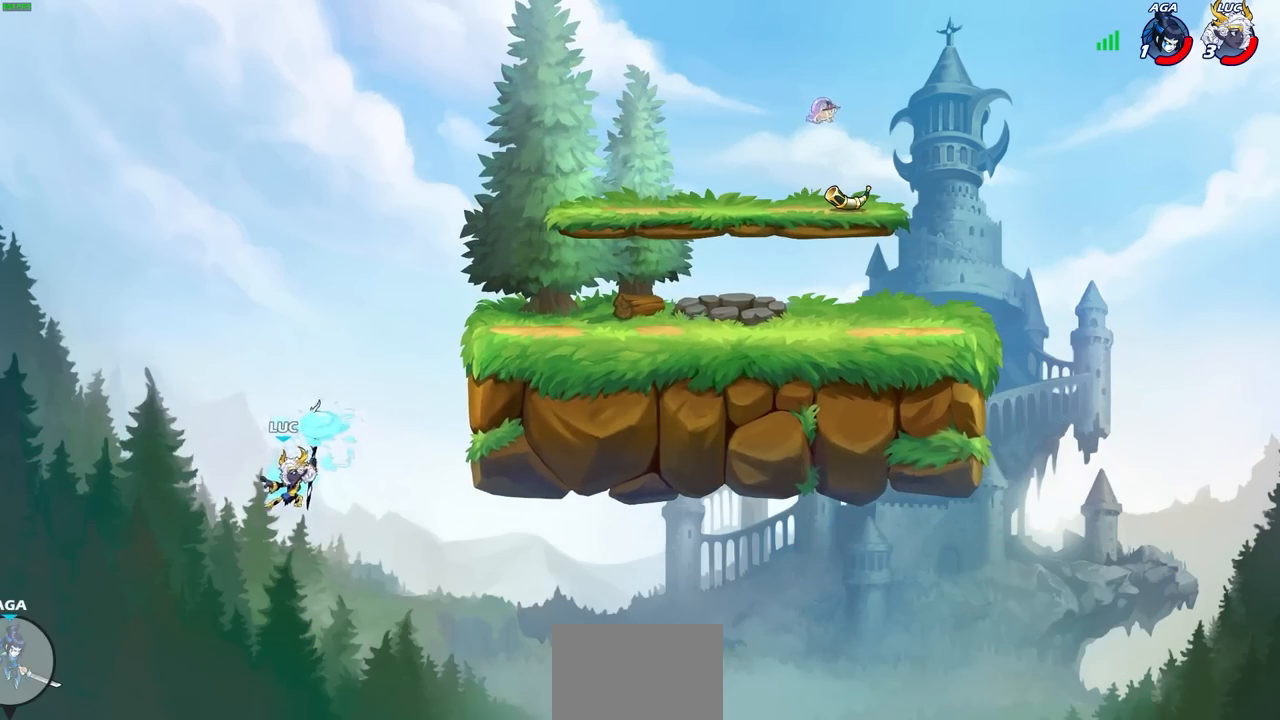
{"buttons": [], "left_stick": "down-left", "events": [[500, "CIRCLE", "up"]]}
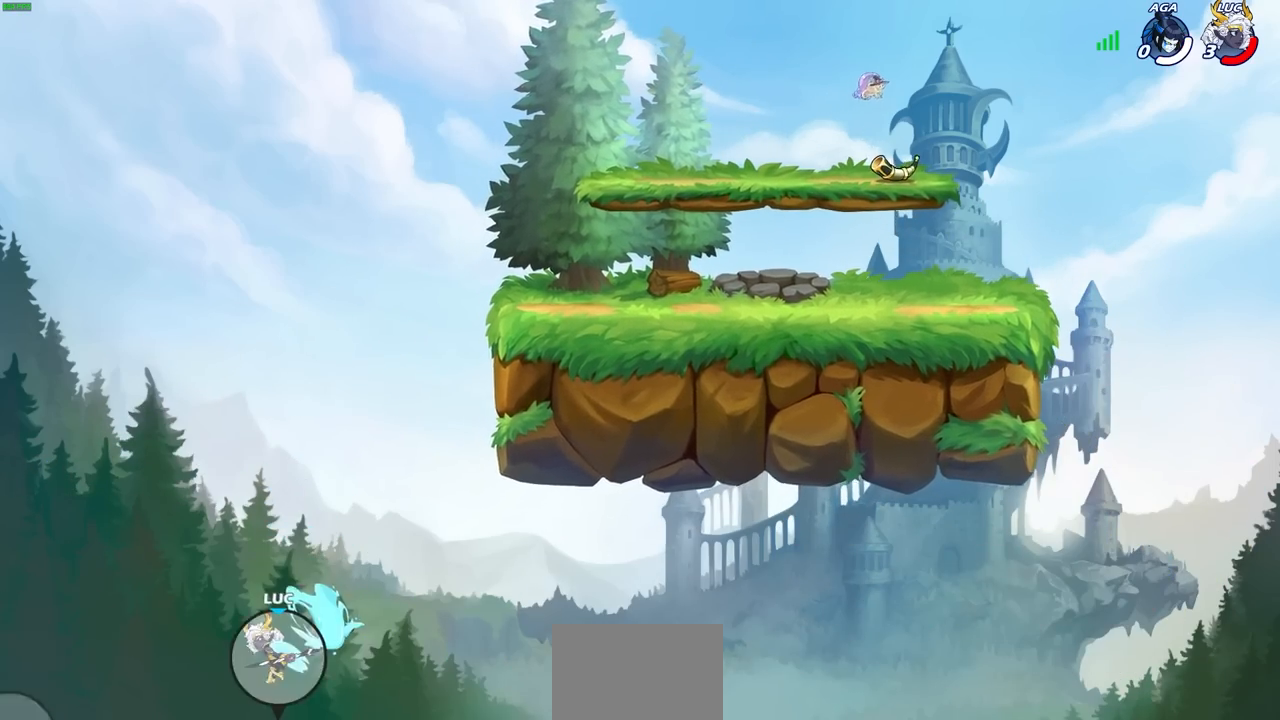
{"buttons": [], "left_stick": "center", "events": [[33, "left_stick", "center"]]}
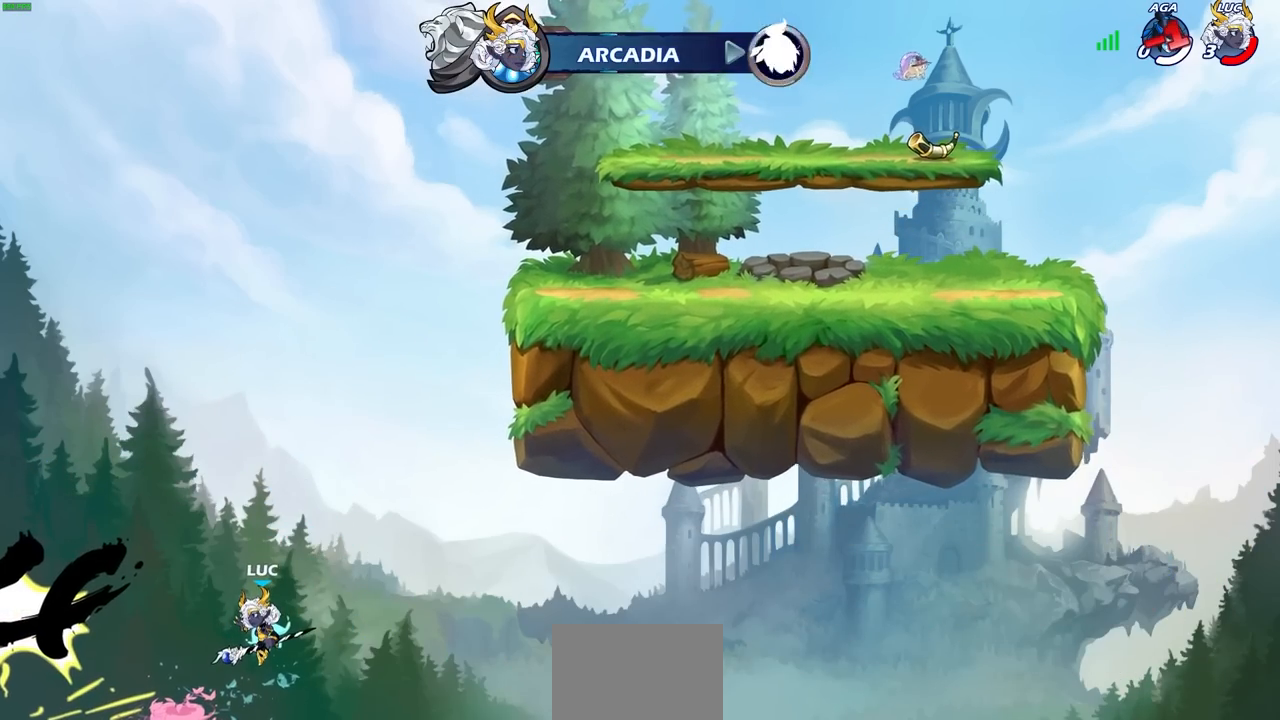
{"buttons": [], "left_stick": "center", "events": []}
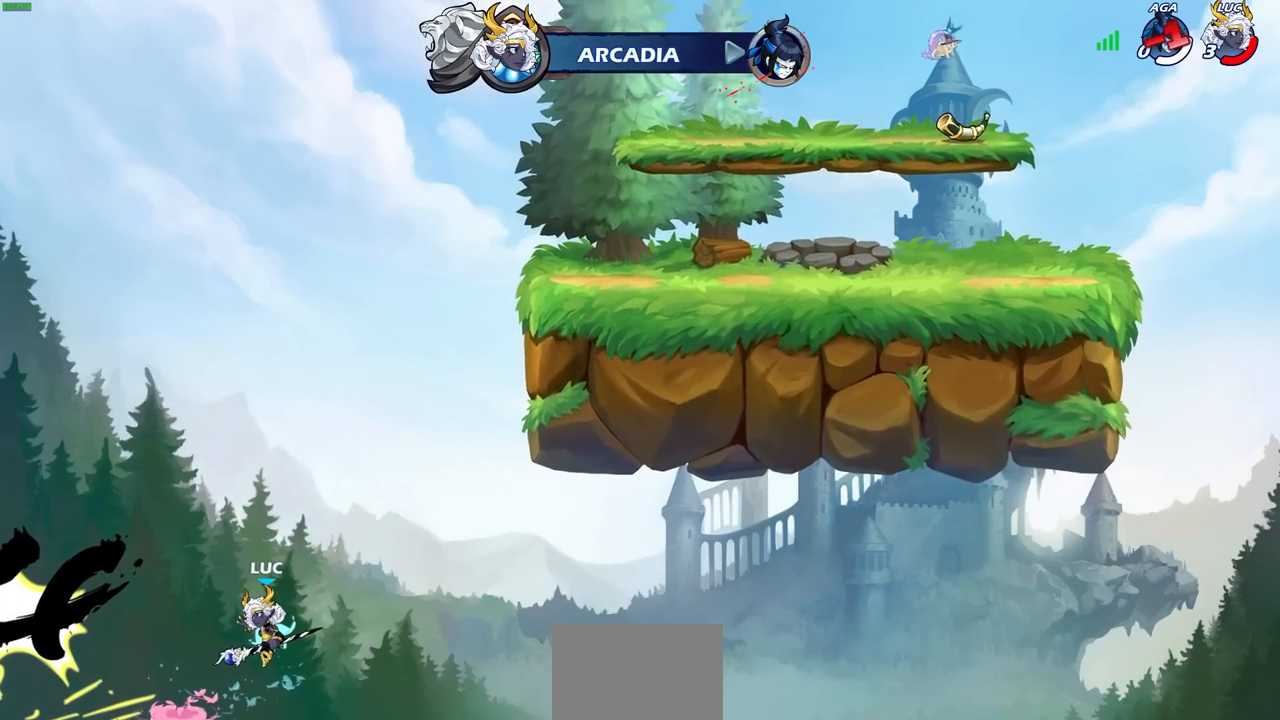
{"buttons": [], "left_stick": "center", "events": []}
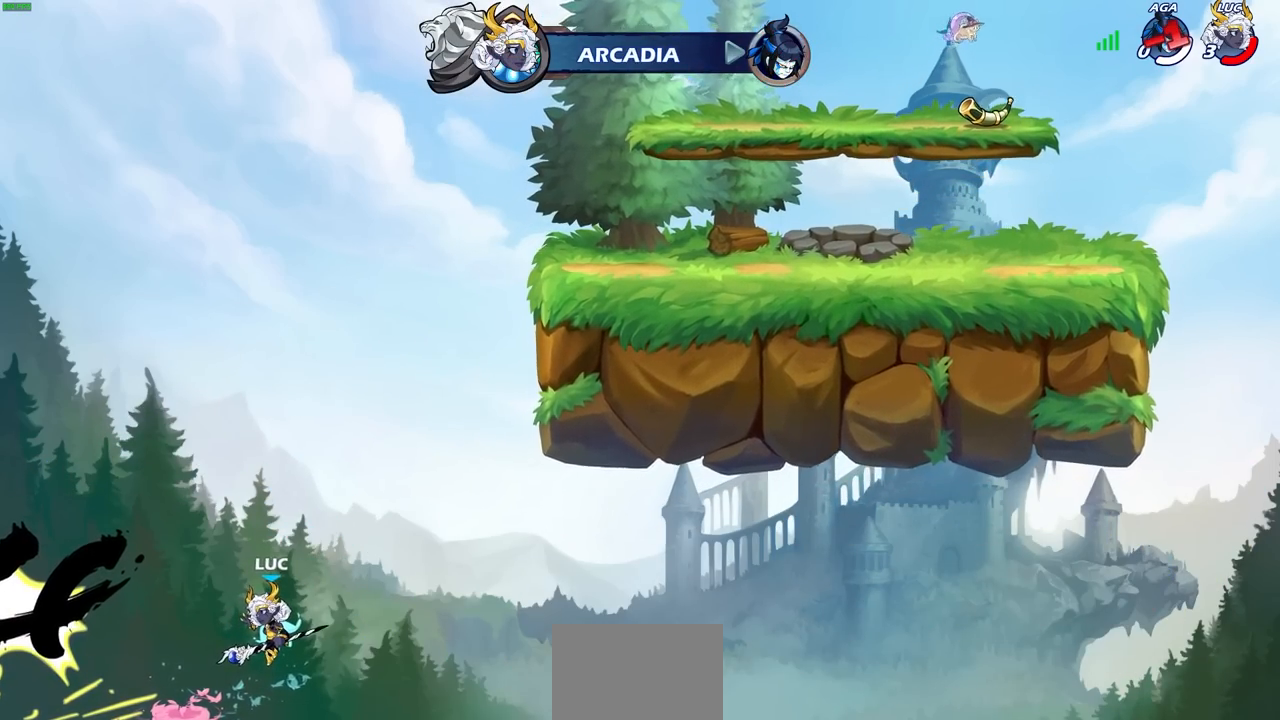
{"buttons": [], "left_stick": "center", "events": []}
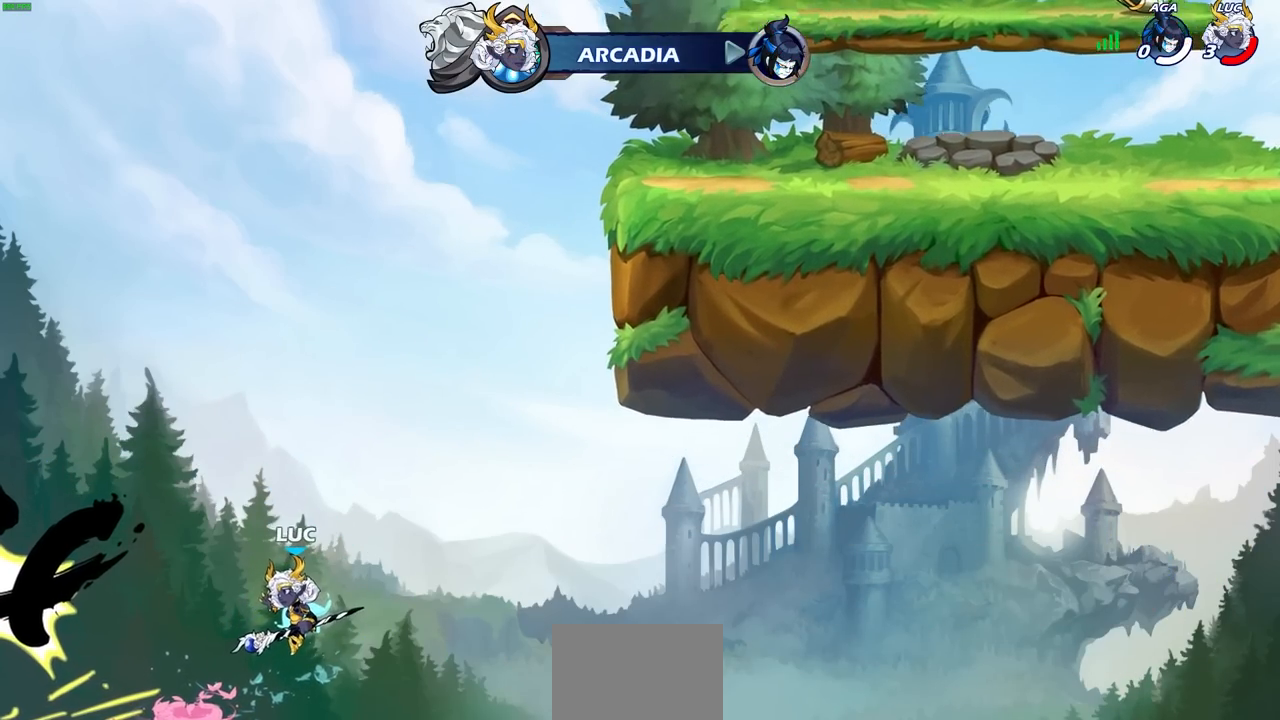
{"buttons": [], "left_stick": "center", "events": []}
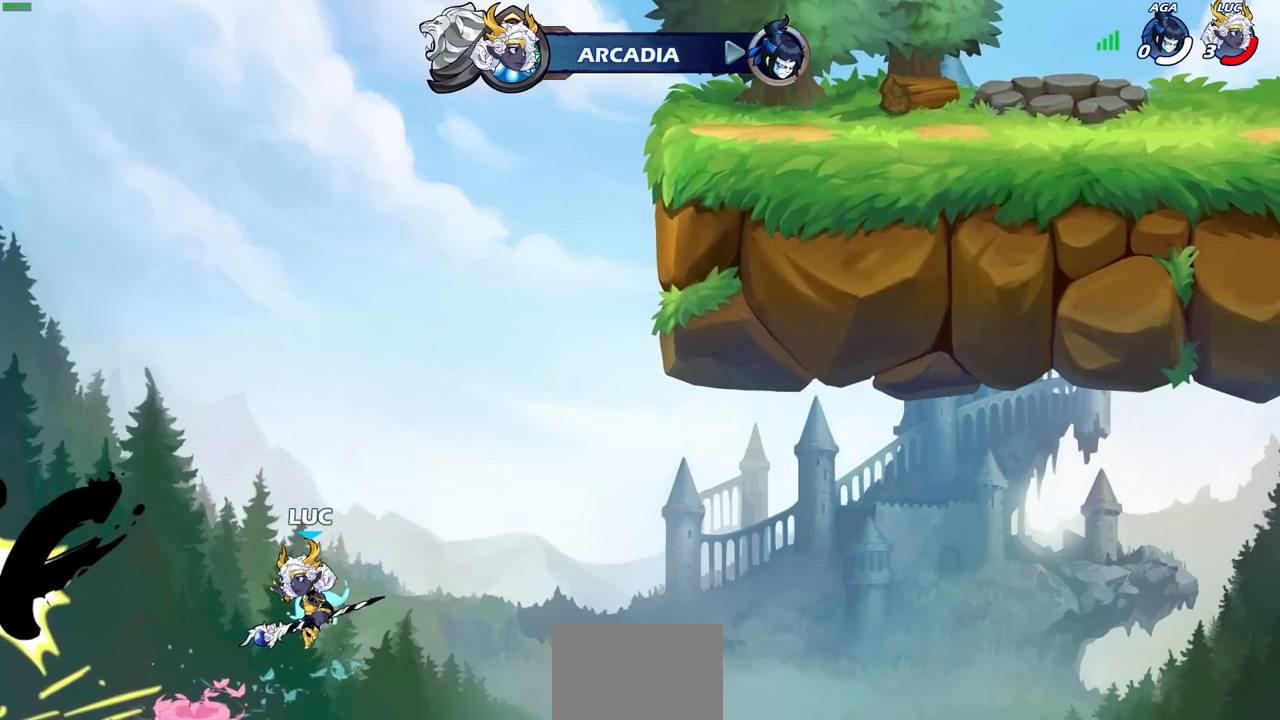
{"buttons": [], "left_stick": "center", "events": []}
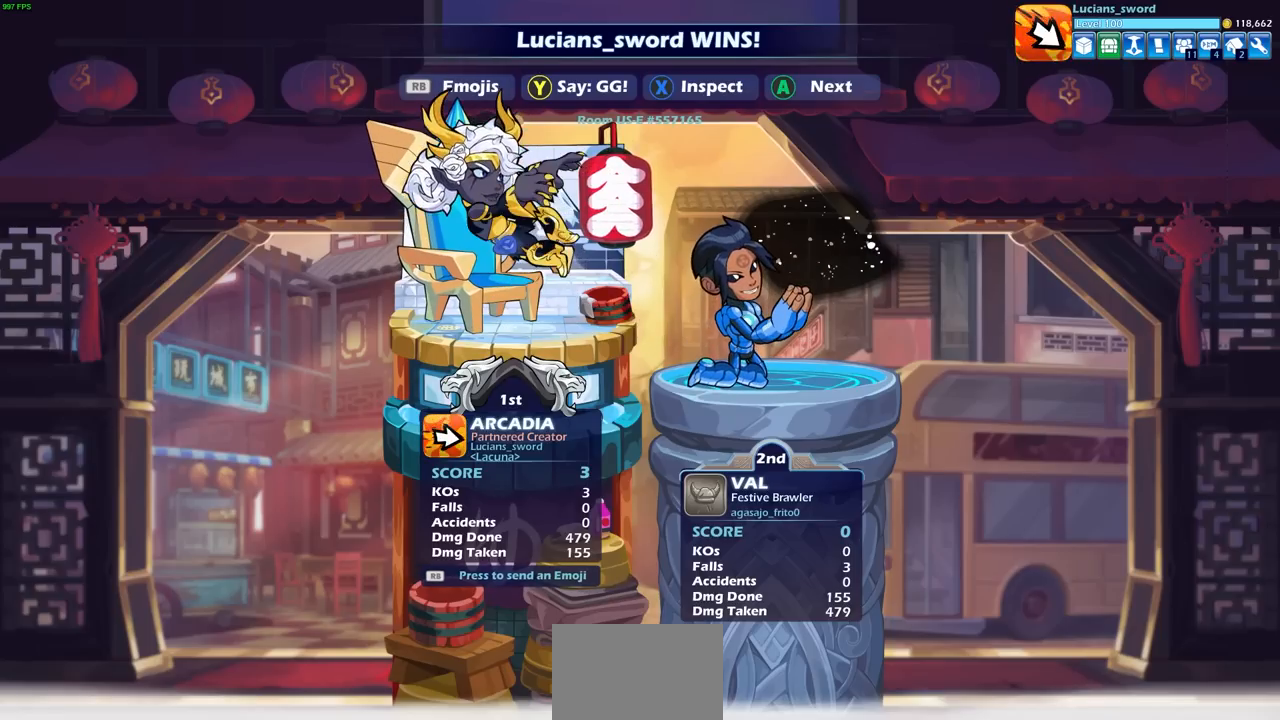
{"buttons": [], "left_stick": "center", "events": []}
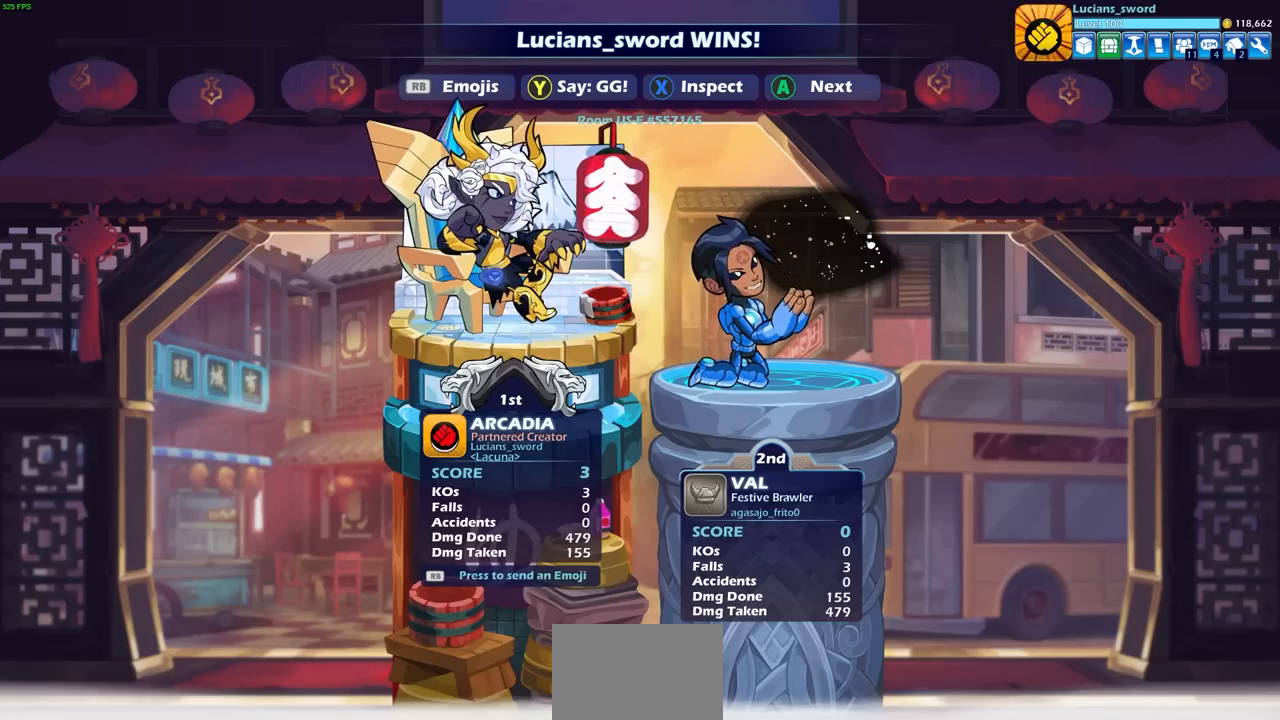
{"buttons": [], "left_stick": "center", "events": [[50, "TRIANGLE", "down"], [150, "TRIANGLE", "up"]]}
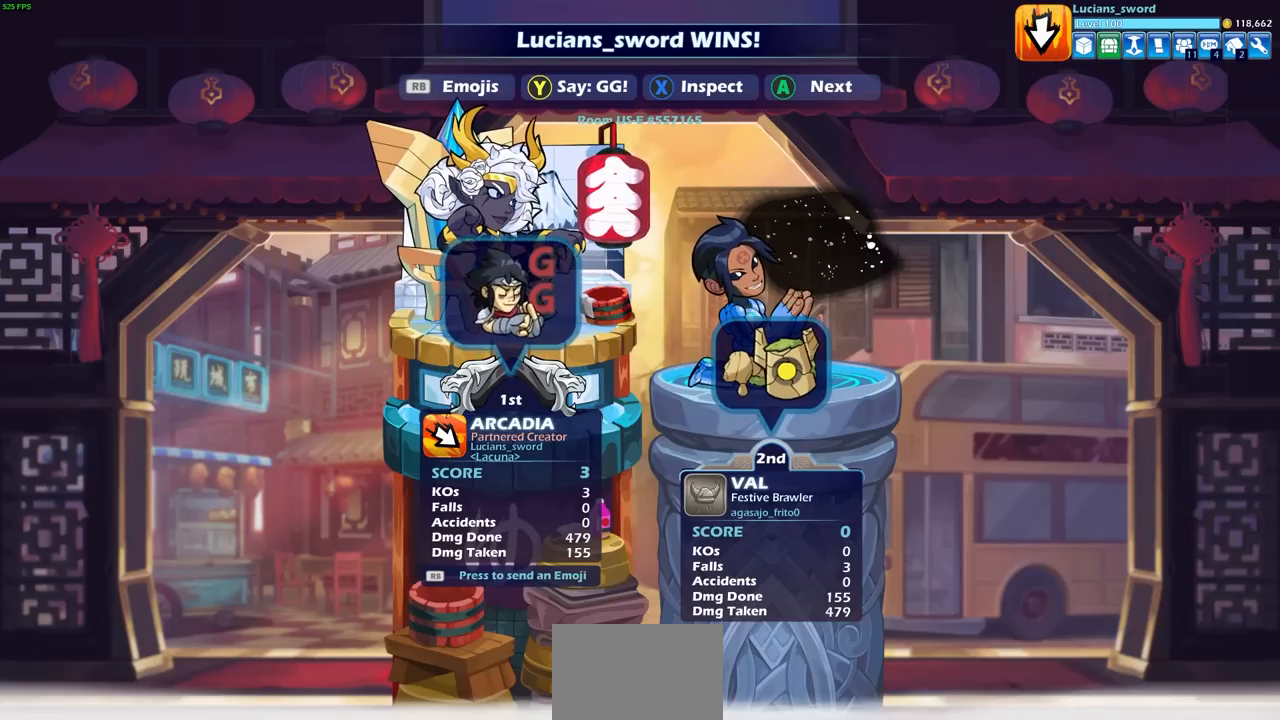
{"buttons": [], "left_stick": "center", "events": []}
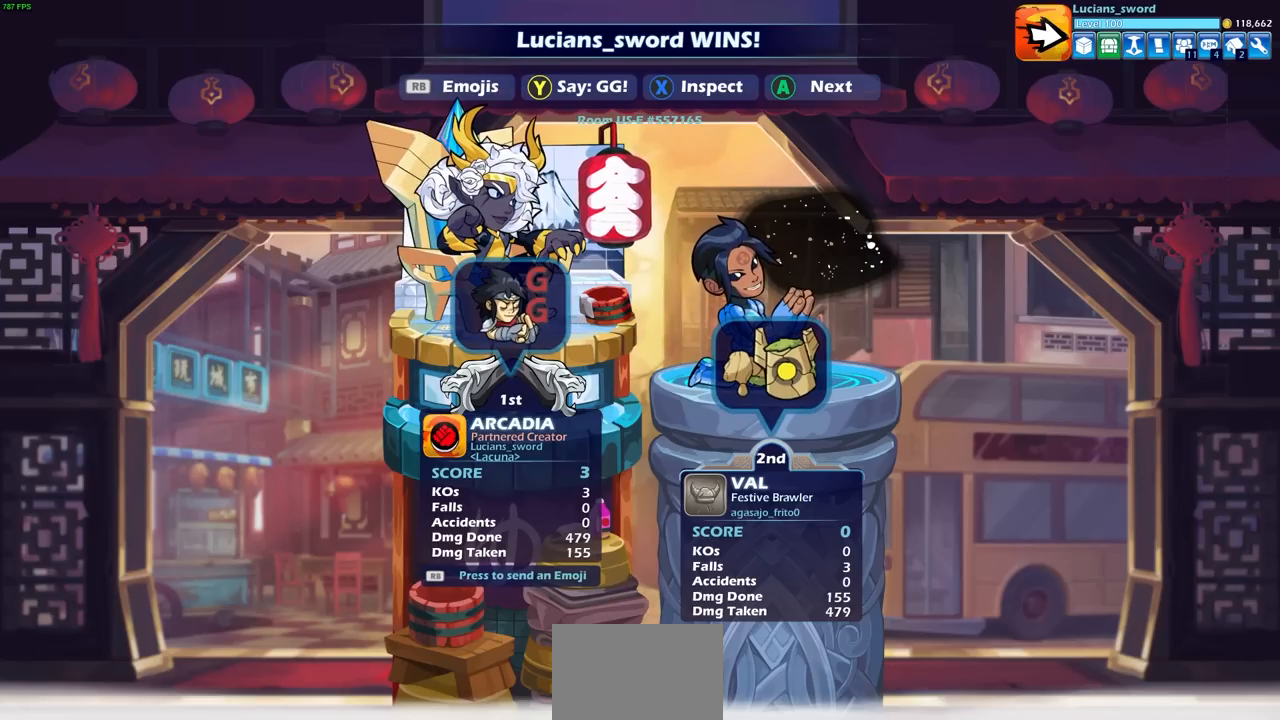
{"buttons": [], "left_stick": "center", "events": []}
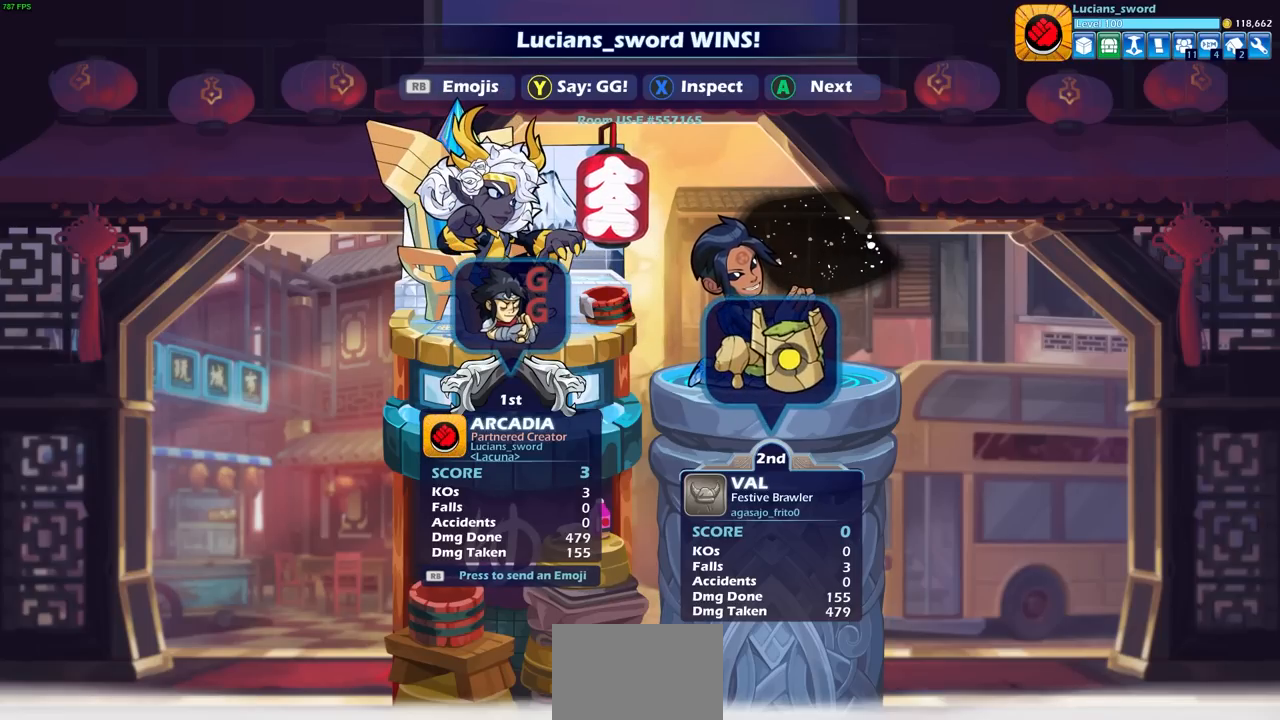
{"buttons": [], "left_stick": "center", "events": []}
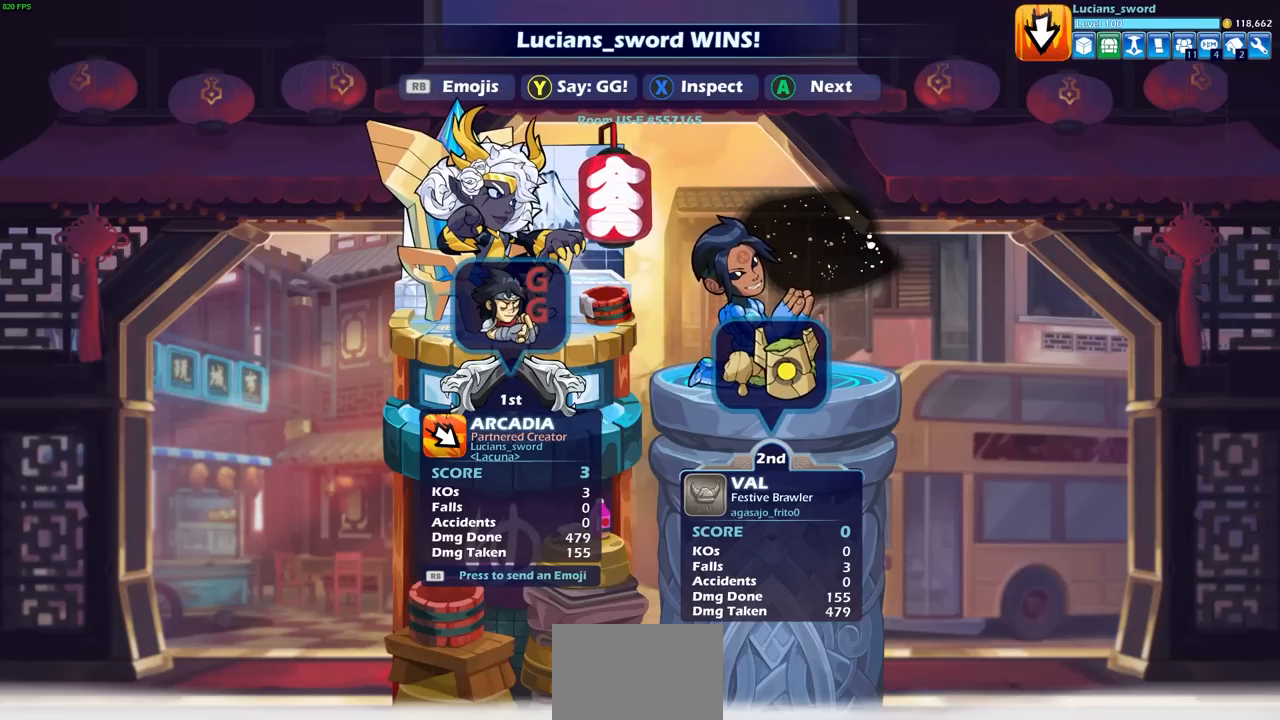
{"buttons": [], "left_stick": "center", "events": []}
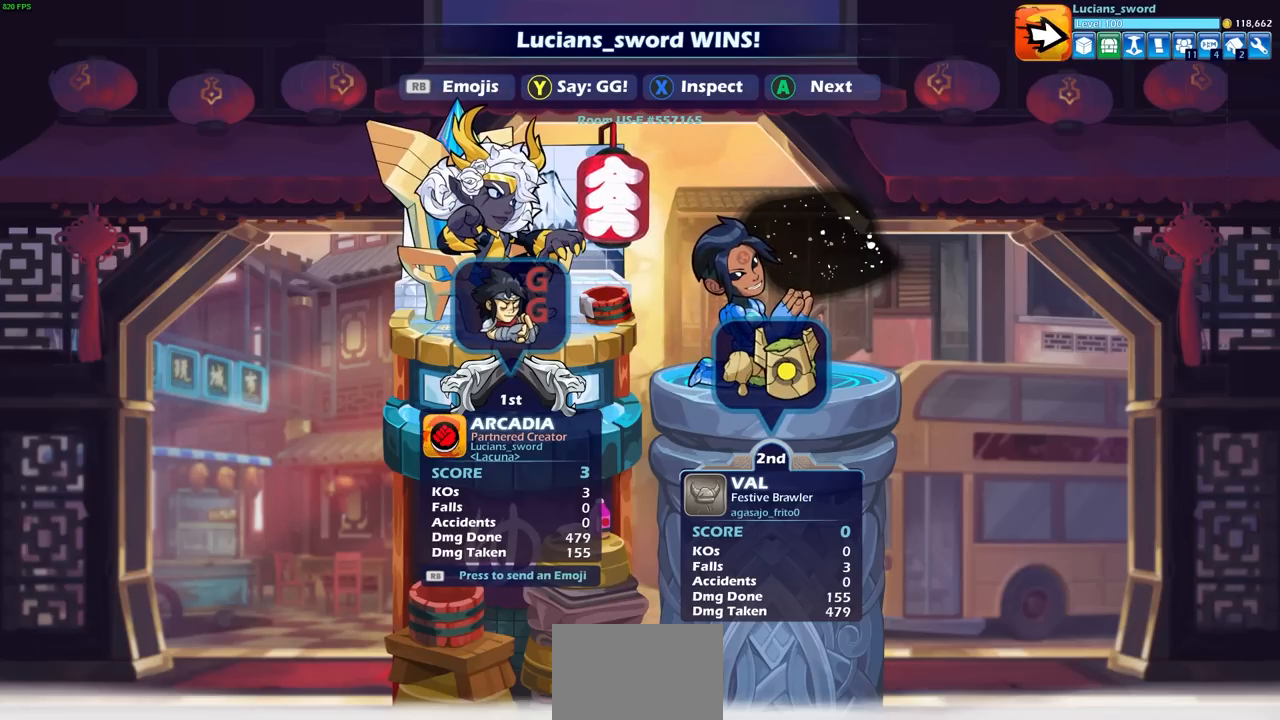
{"buttons": [], "left_stick": "center", "events": []}
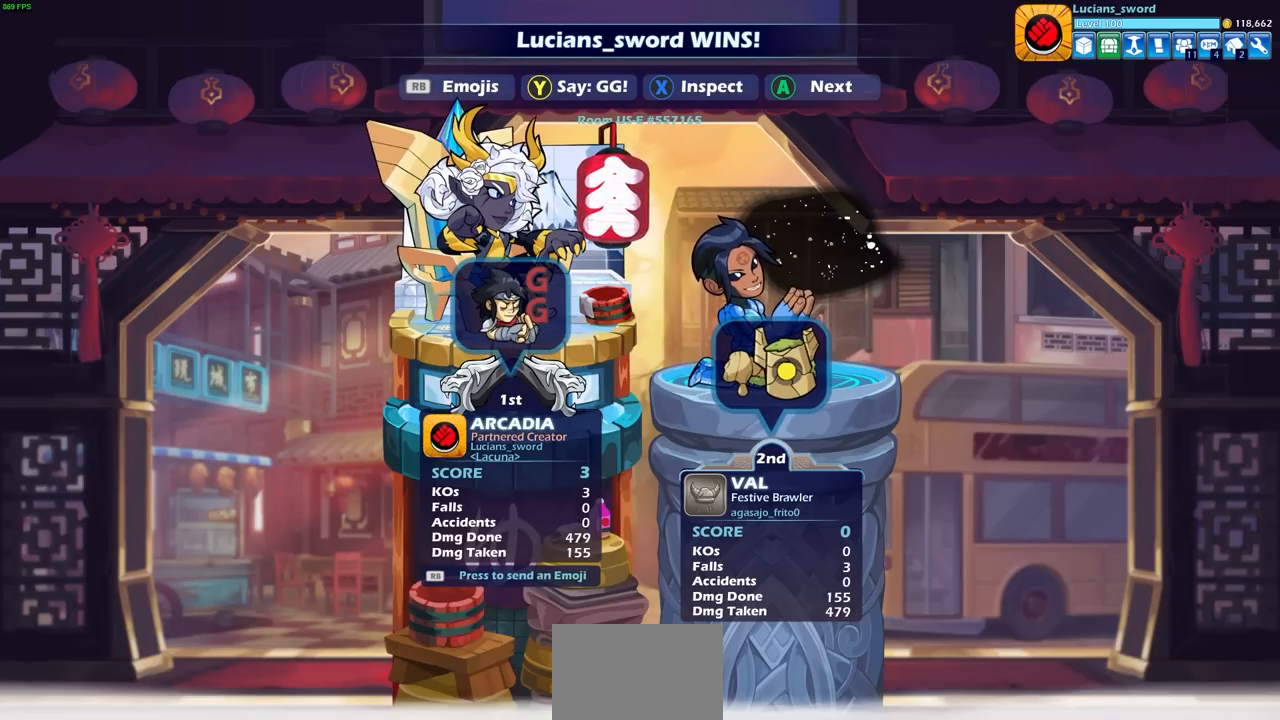
{"buttons": [], "left_stick": "center", "events": [[217, "CROSS", "down"], [383, "CROSS", "up"]]}
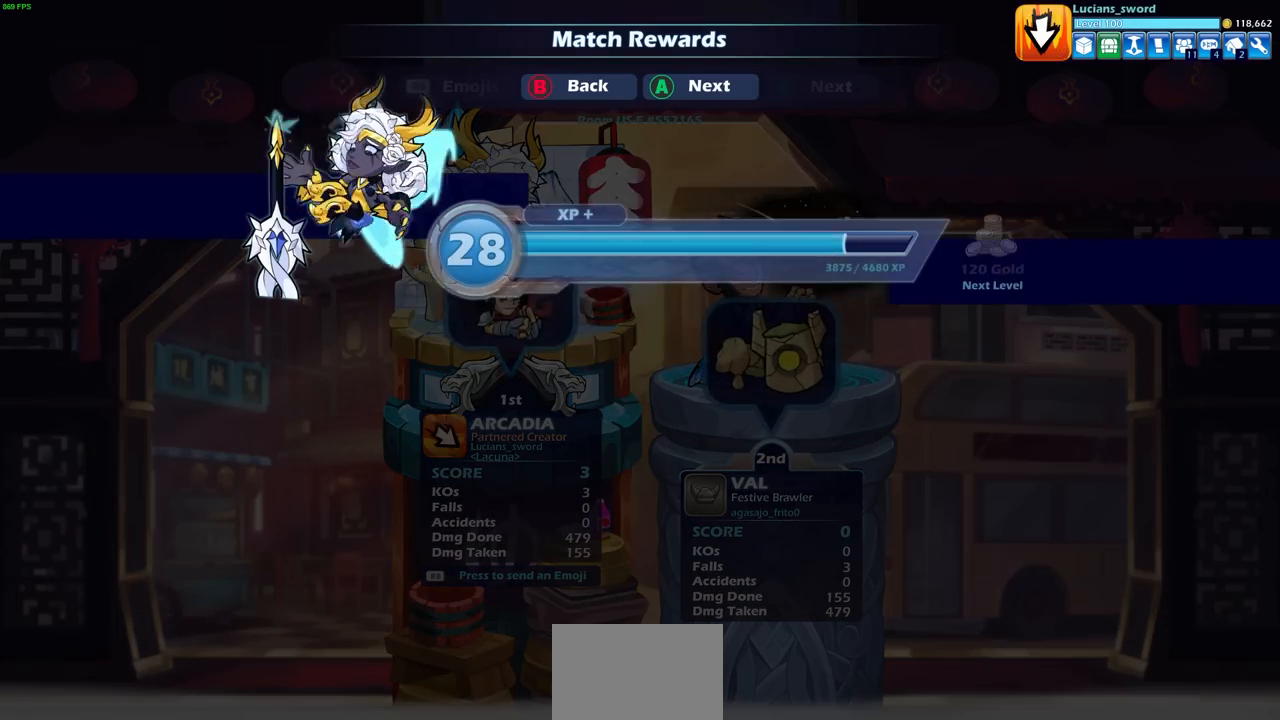
{"buttons": [], "left_stick": "center", "events": [[300, "CROSS", "down"], [450, "CROSS", "up"]]}
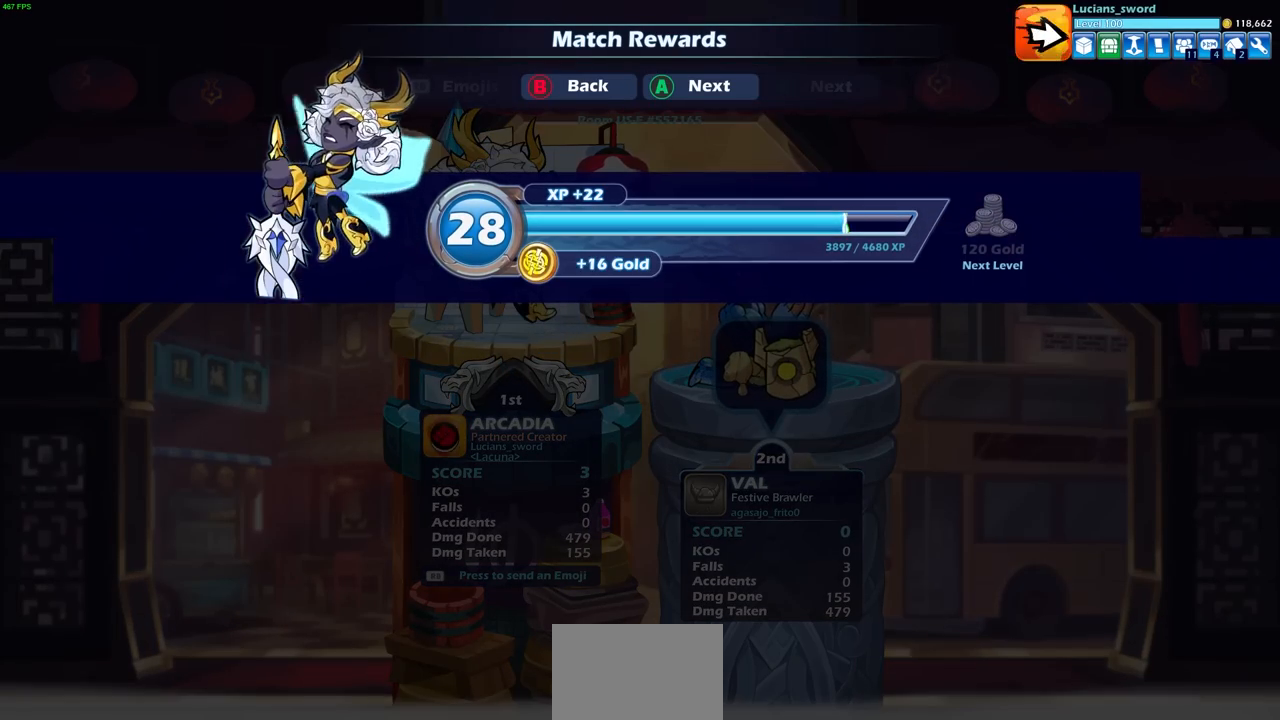
{"buttons": [], "left_stick": "center", "events": []}
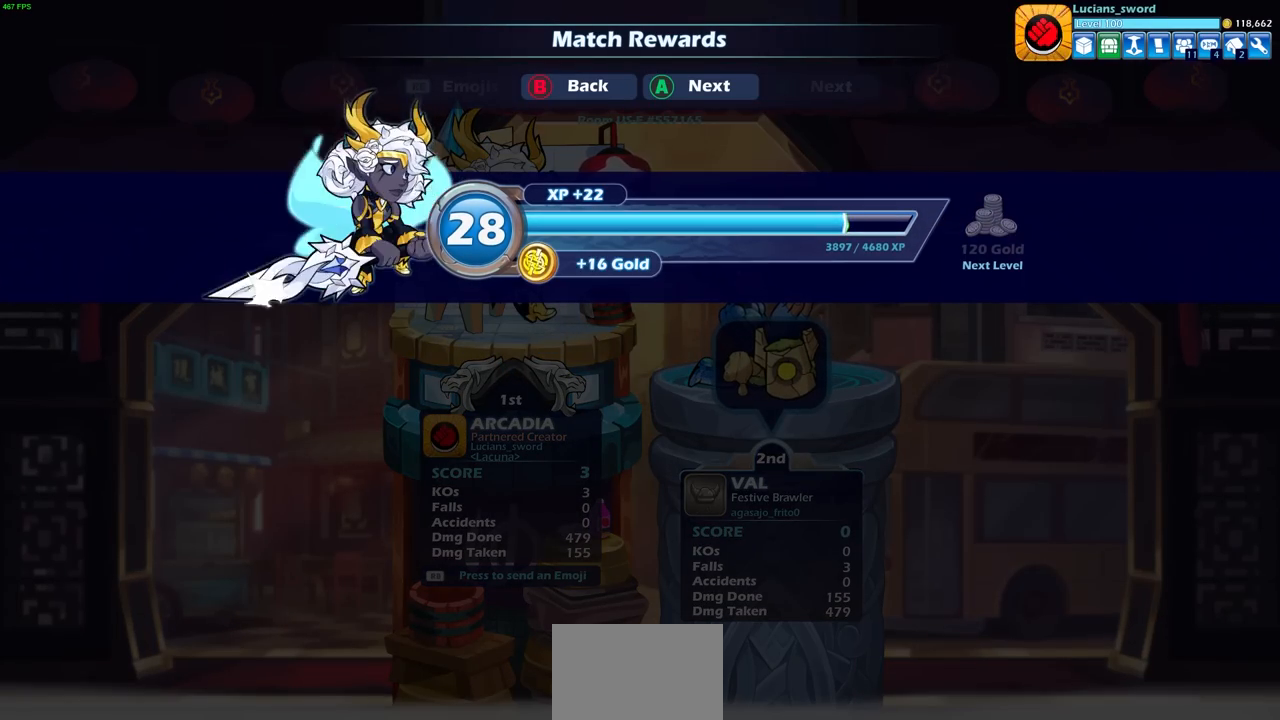
{"buttons": [], "left_stick": "center", "events": []}
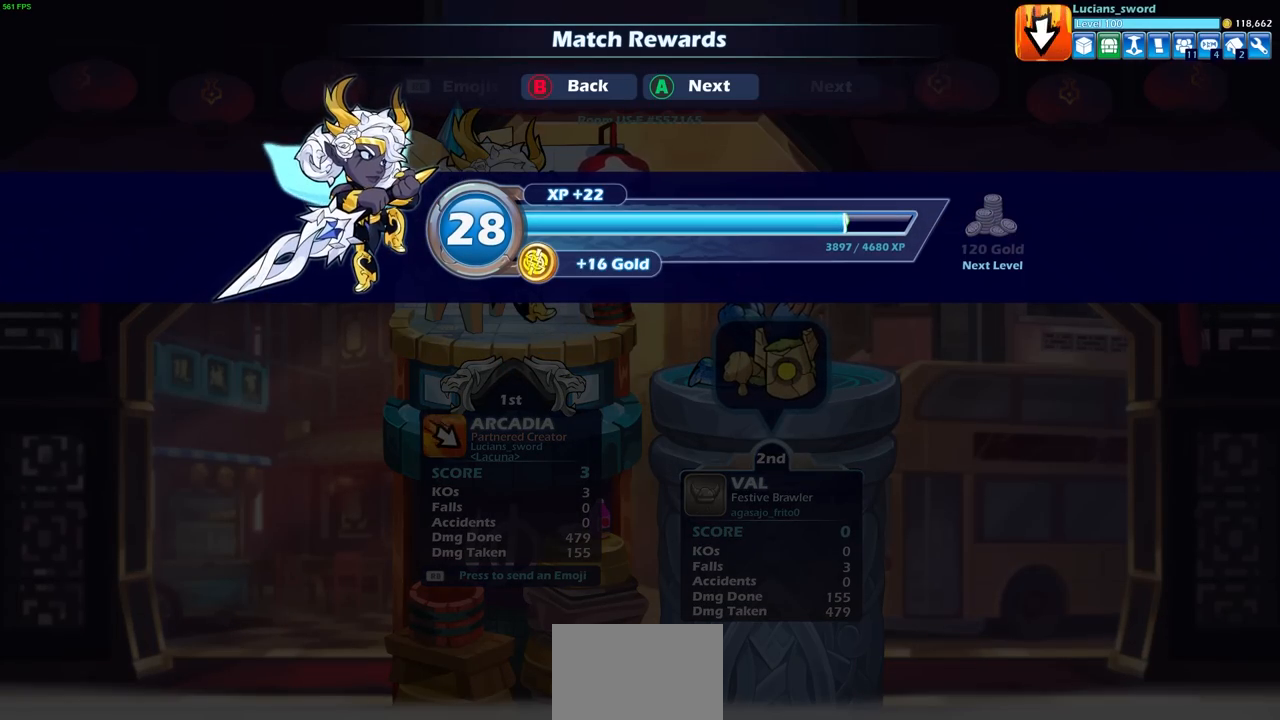
{"buttons": [], "left_stick": "center", "events": [[50, "CROSS", "down"], [200, "CROSS", "up"]]}
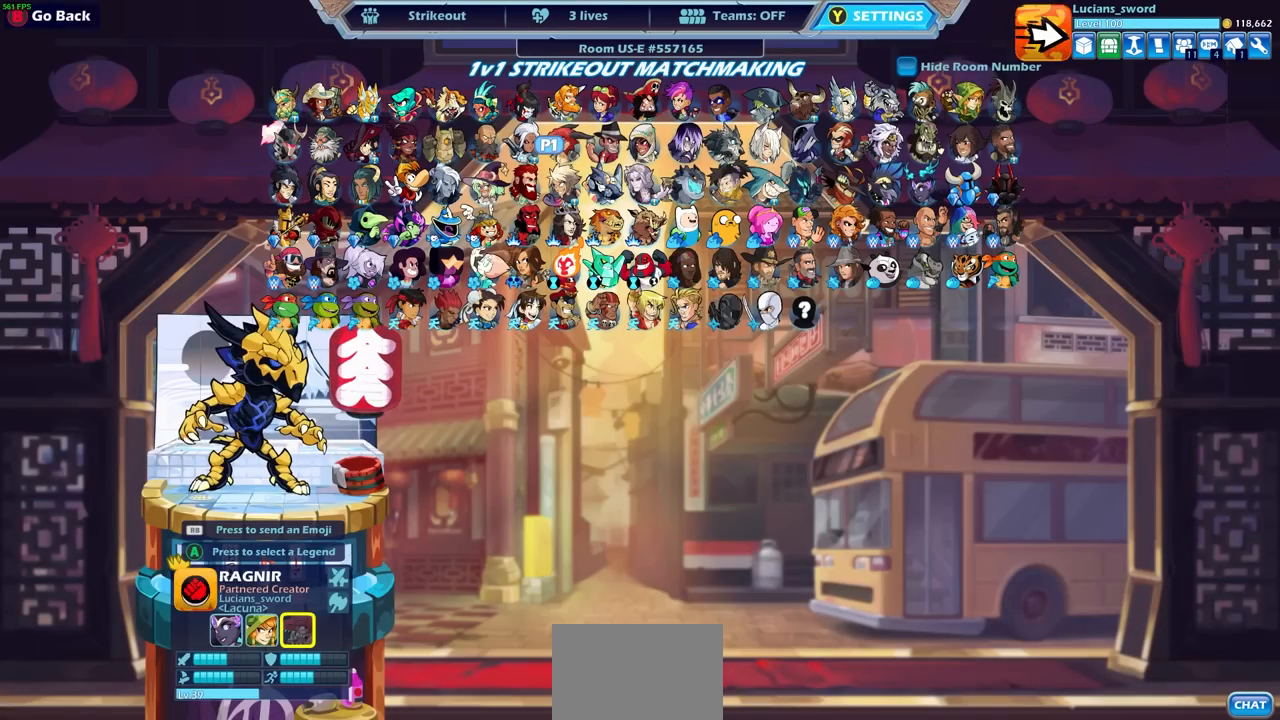
{"buttons": [], "left_stick": "center", "events": []}
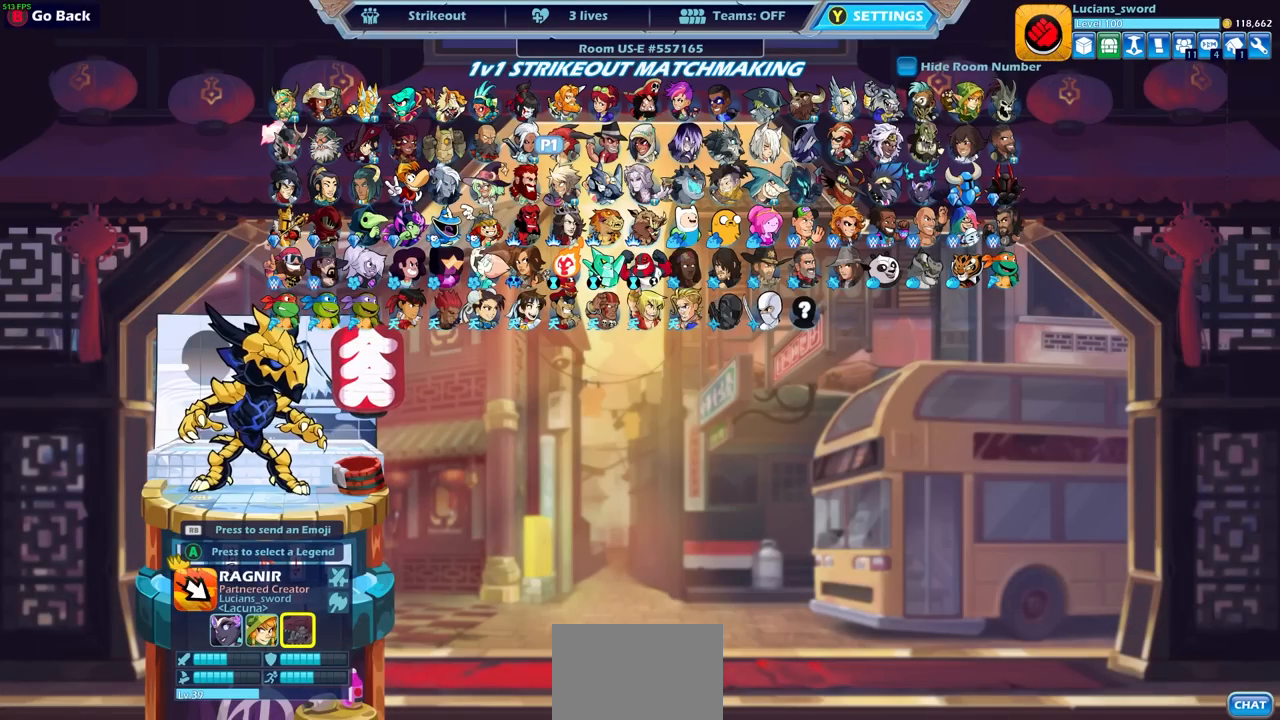
{"buttons": [], "left_stick": "center", "events": []}
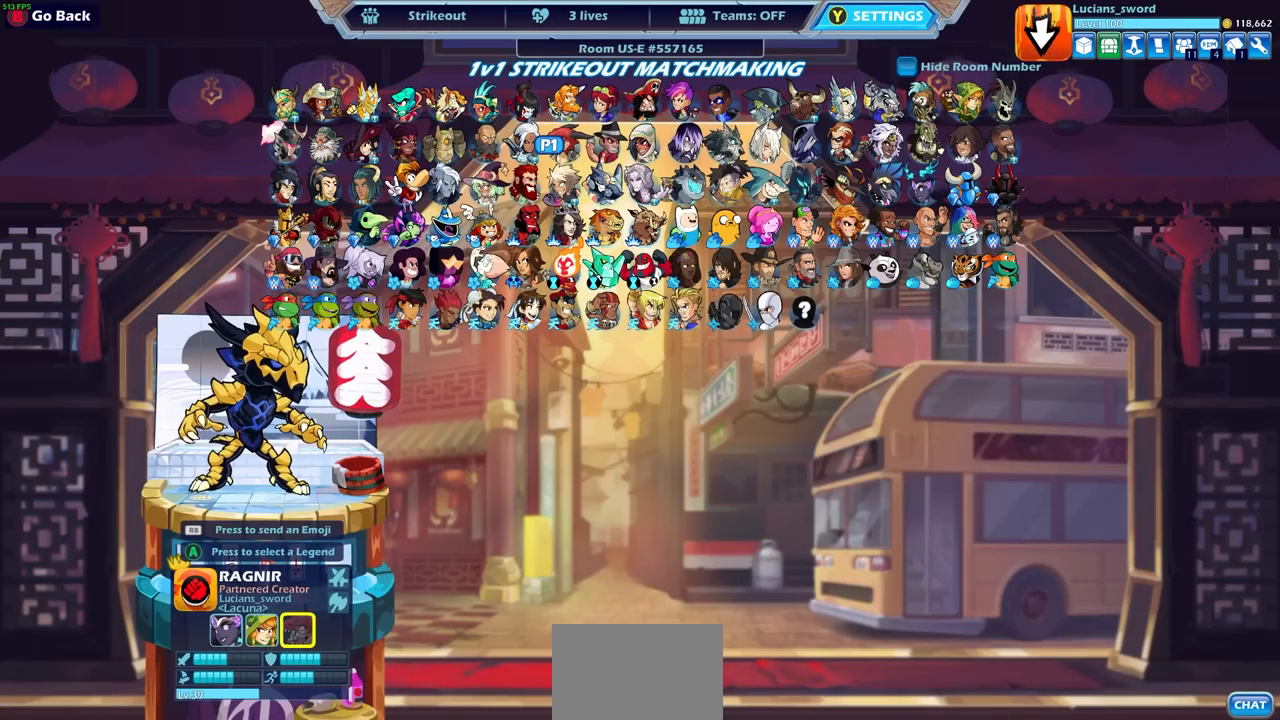
{"buttons": [], "left_stick": "center", "events": []}
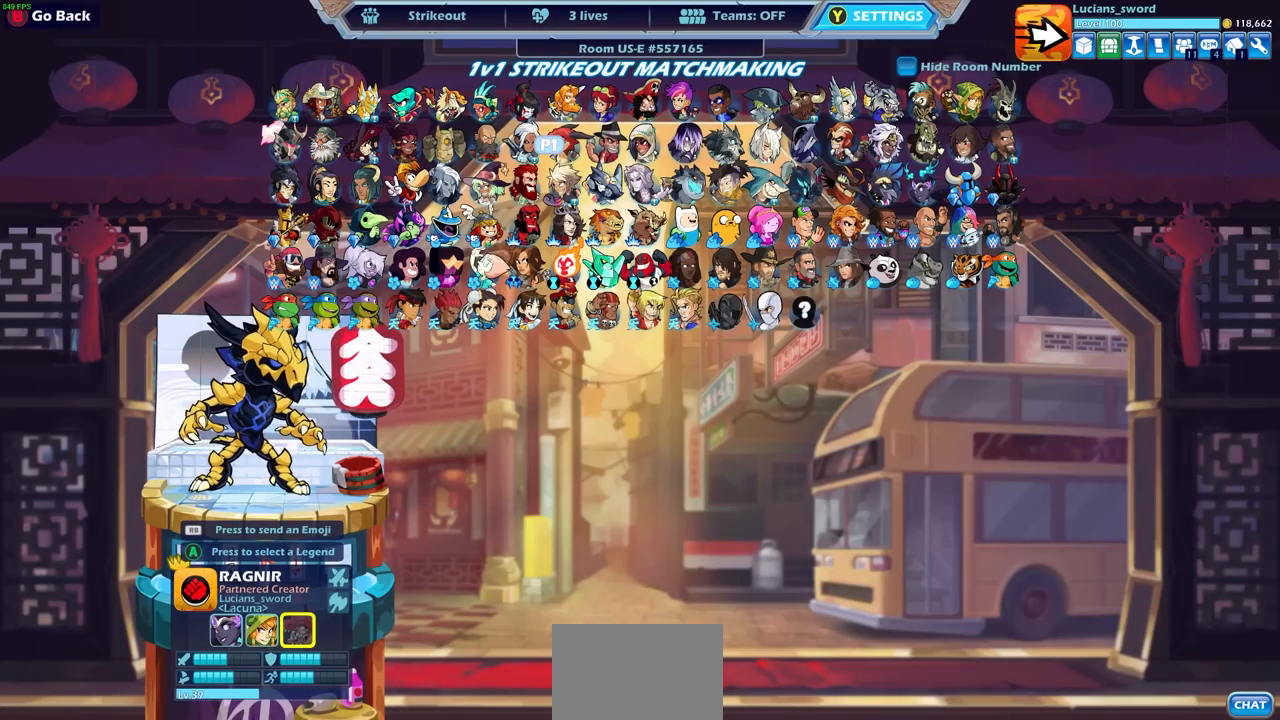
{"buttons": [], "left_stick": "center", "events": []}
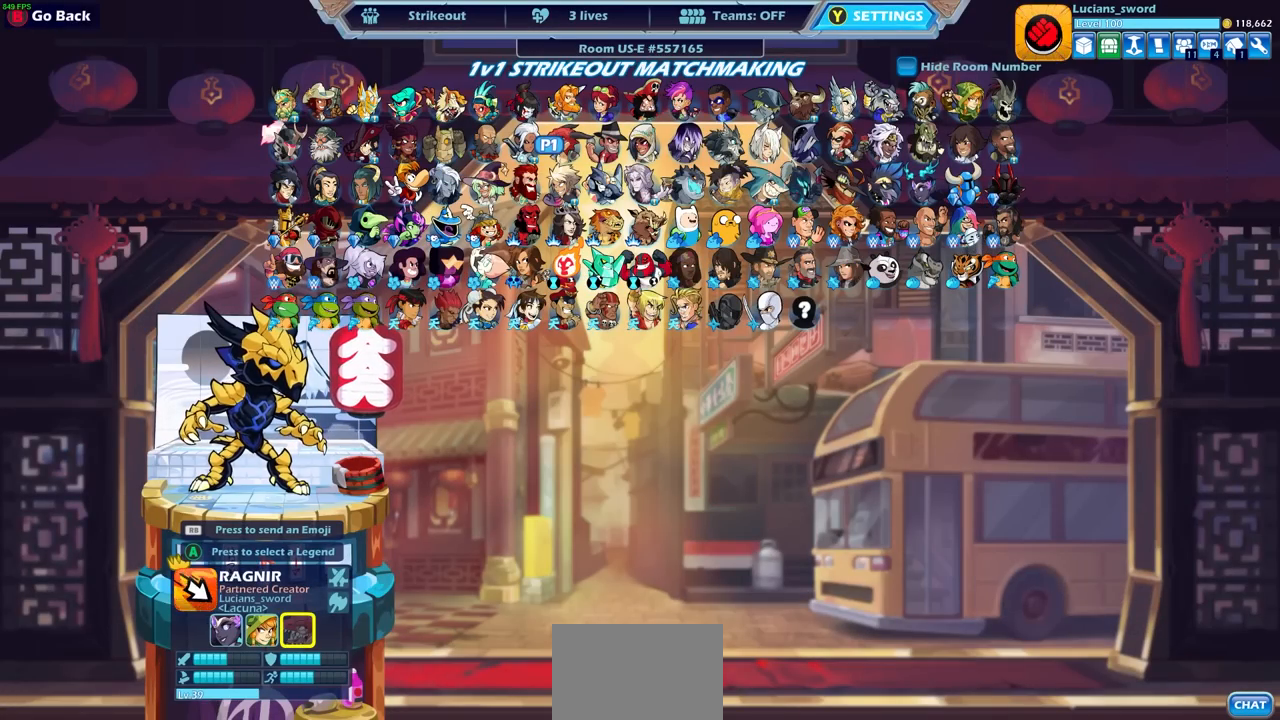
{"buttons": [], "left_stick": "center", "events": [[183, "CIRCLE", "down"], [283, "CIRCLE", "up"]]}
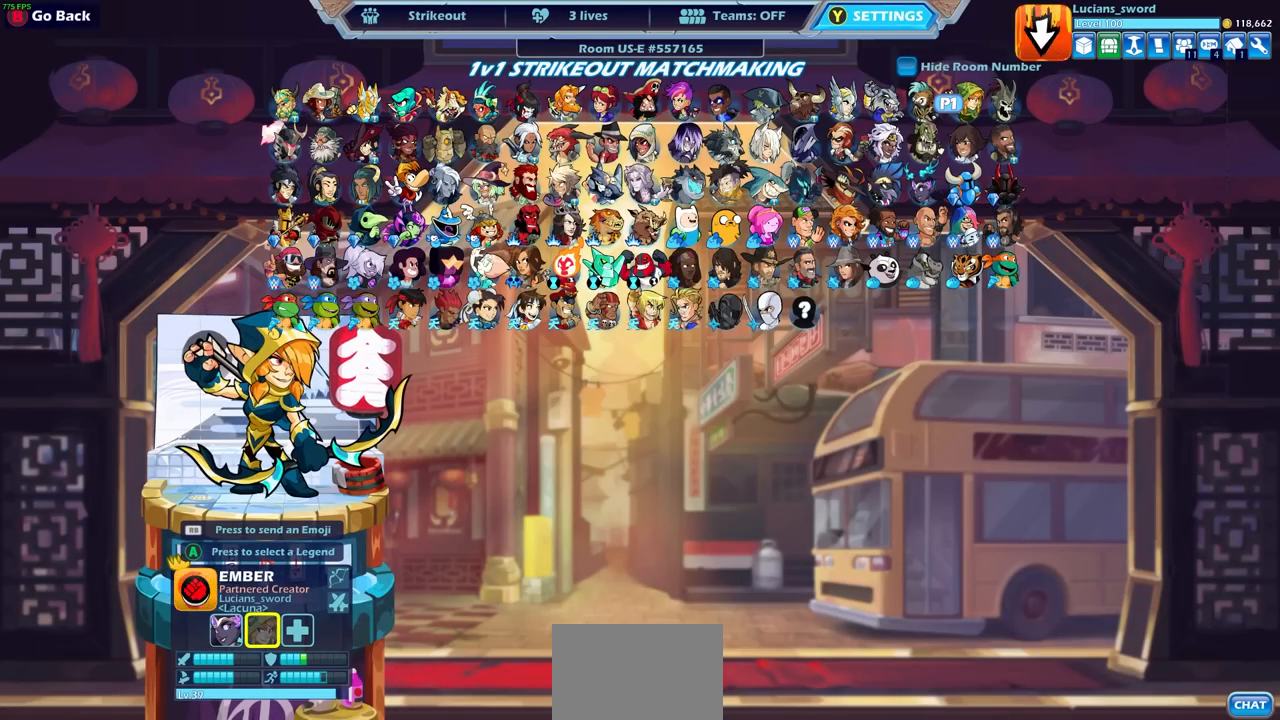
{"buttons": [], "left_stick": "center", "events": []}